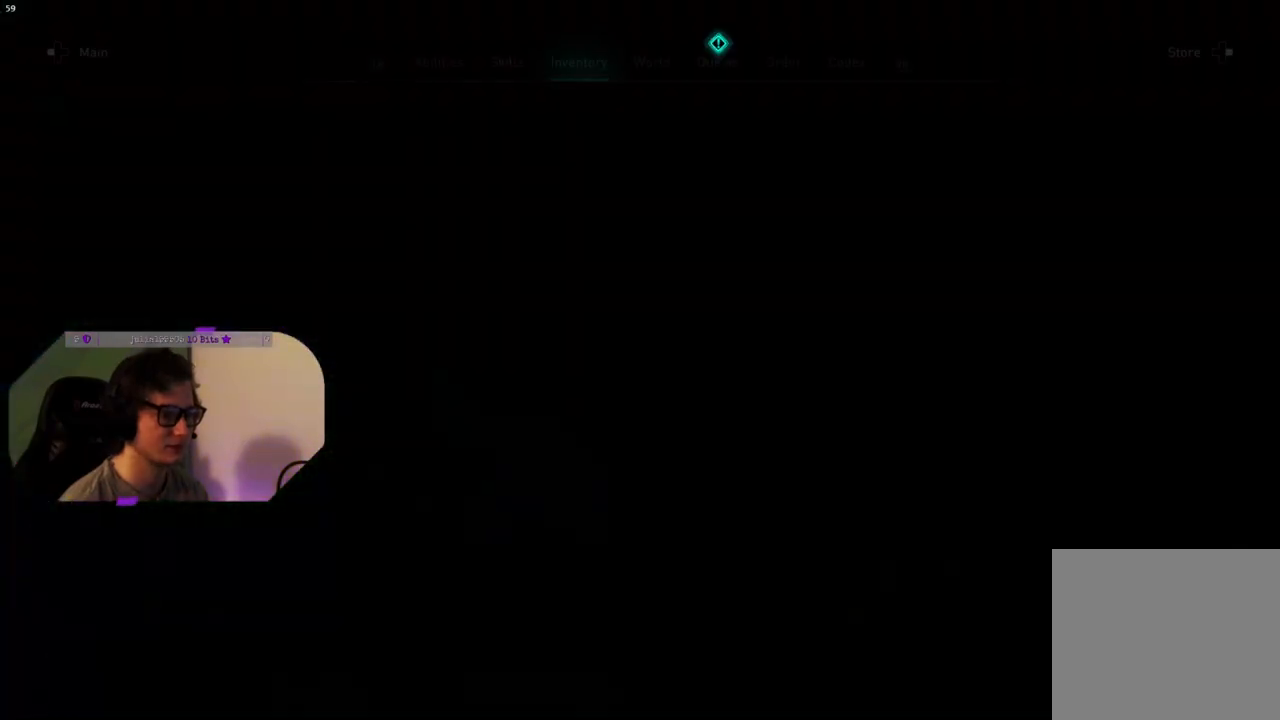
Gameplay with a controller (PlayStation layout); each line is a JSON object with the inputs held at the frame after it. "events" lists button and stick changes between this image and that frame as [ms after this image, input, new state], when the widget could be followed in between.
{"buttons": [], "left_stick": "center", "right_stick": "center", "events": []}
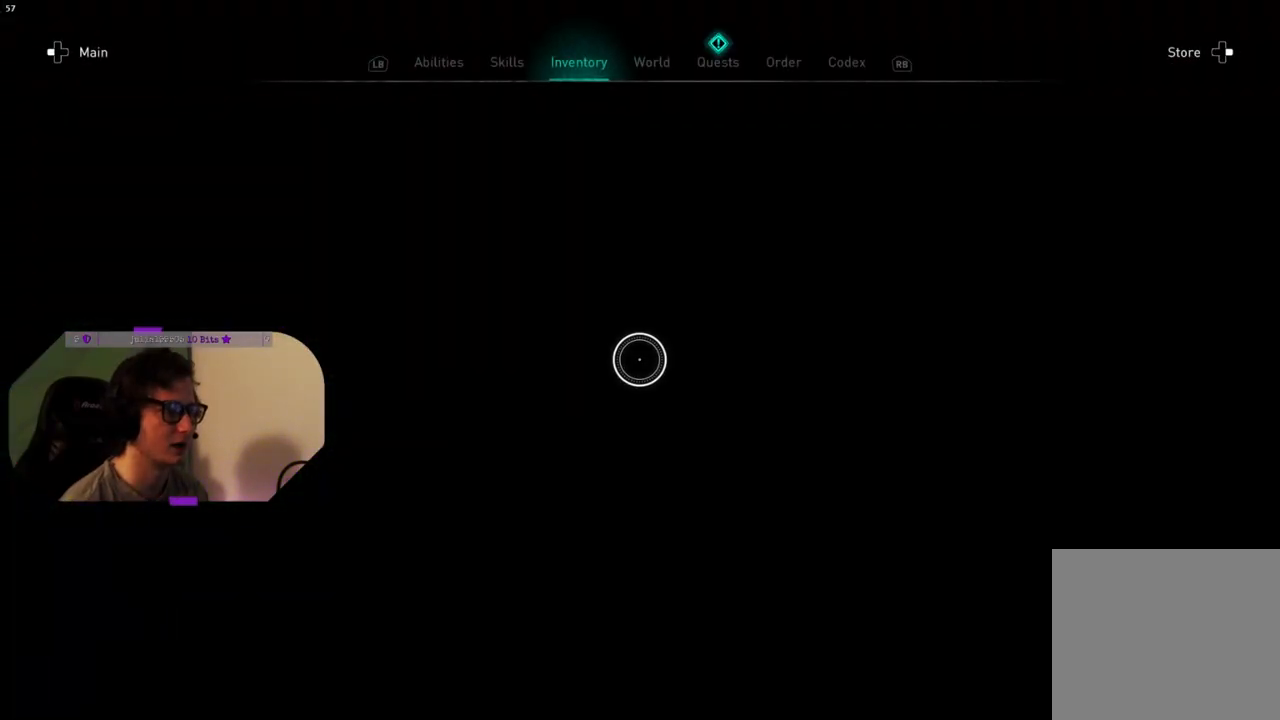
{"buttons": [], "left_stick": "left", "right_stick": "center", "events": [[217, "left_stick", "left"]]}
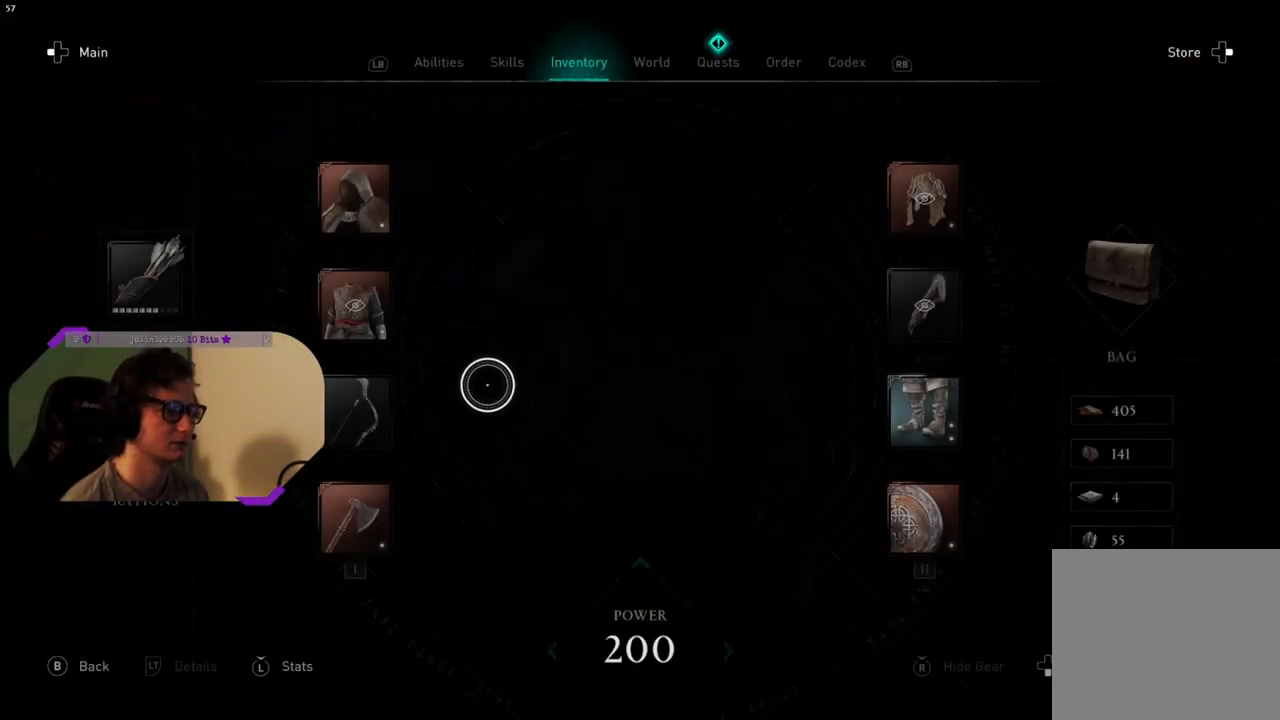
{"buttons": [], "left_stick": "down", "right_stick": "center", "events": [[50, "left_stick", "up-left"], [350, "left_stick", "down"]]}
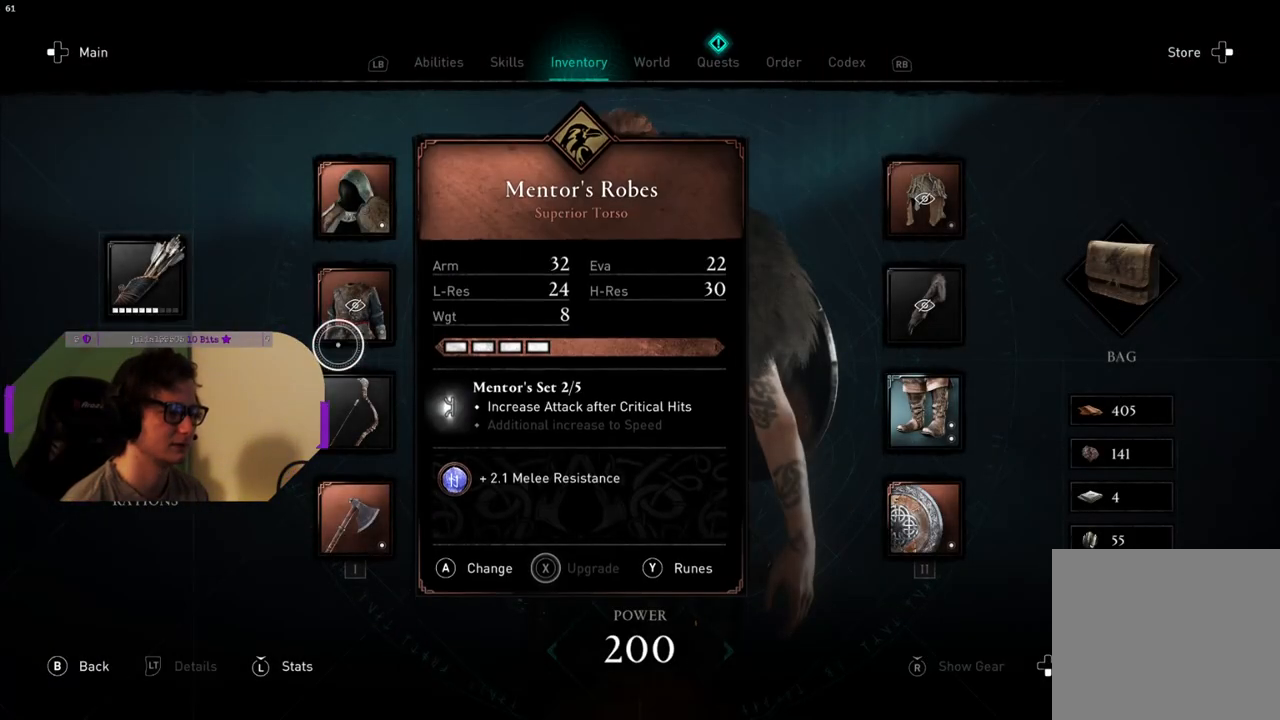
{"buttons": [], "left_stick": "up-left", "right_stick": "center", "events": [[150, "CROSS", "down"], [167, "left_stick", "center"], [250, "CROSS", "up"], [267, "left_stick", "up-left"]]}
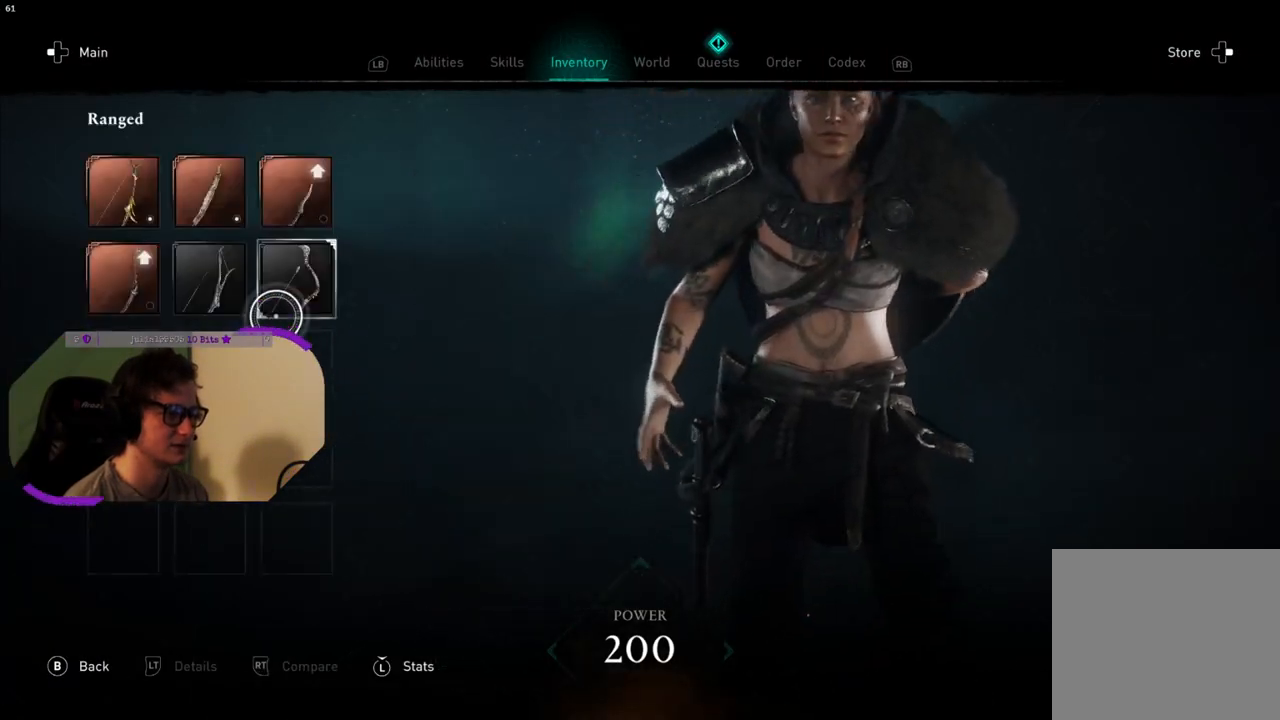
{"buttons": [], "left_stick": "up-right", "right_stick": "center", "events": [[167, "left_stick", "center"], [417, "left_stick", "up-right"]]}
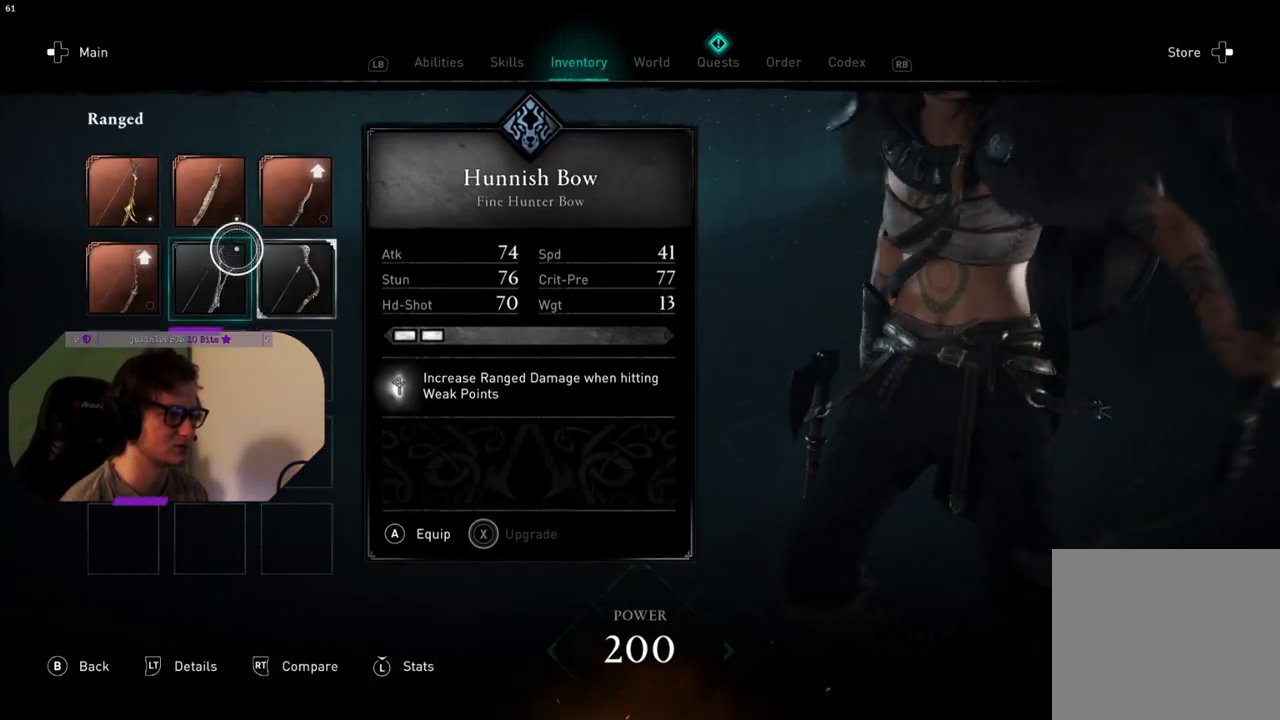
{"buttons": [], "left_stick": "left", "right_stick": "center", "events": [[150, "left_stick", "center"], [317, "left_stick", "left"]]}
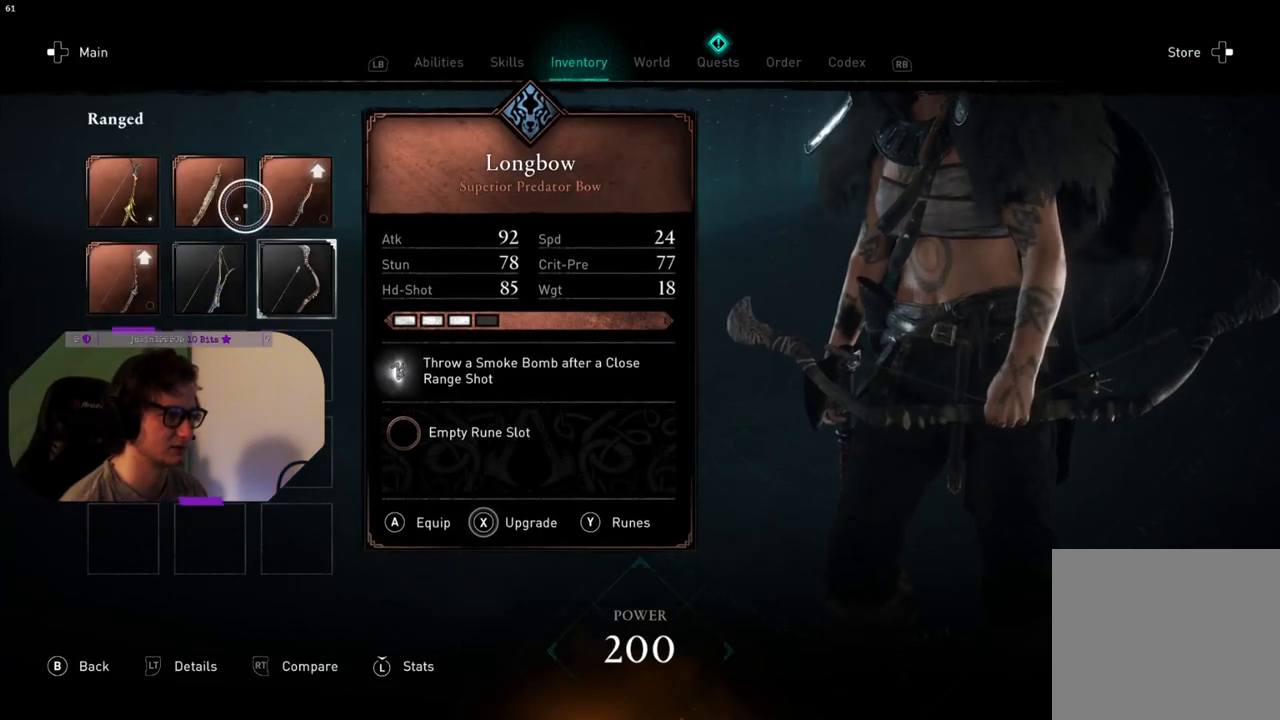
{"buttons": ["CIRCLE"], "left_stick": "center", "right_stick": "center", "events": [[100, "left_stick", "center"], [117, "CROSS", "down"], [233, "CROSS", "up"], [383, "CIRCLE", "down"]]}
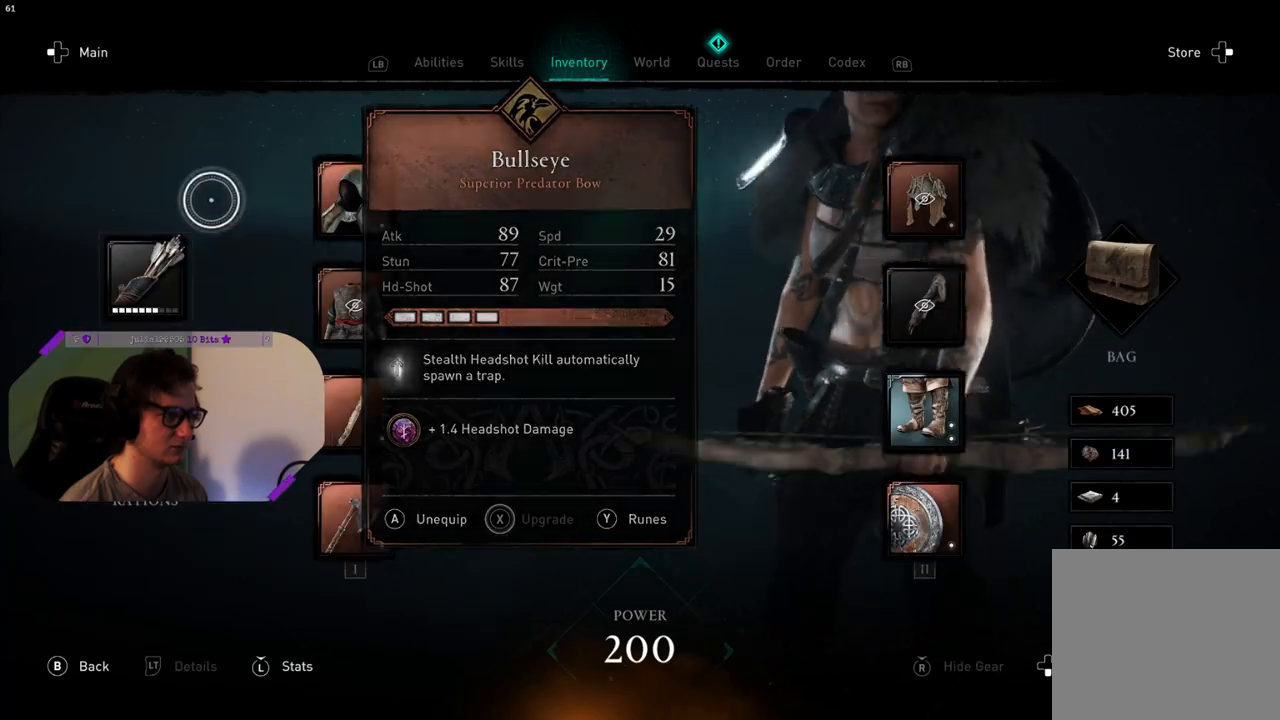
{"buttons": [], "left_stick": "down", "right_stick": "center", "events": [[17, "CIRCLE", "up"], [333, "left_stick", "down"]]}
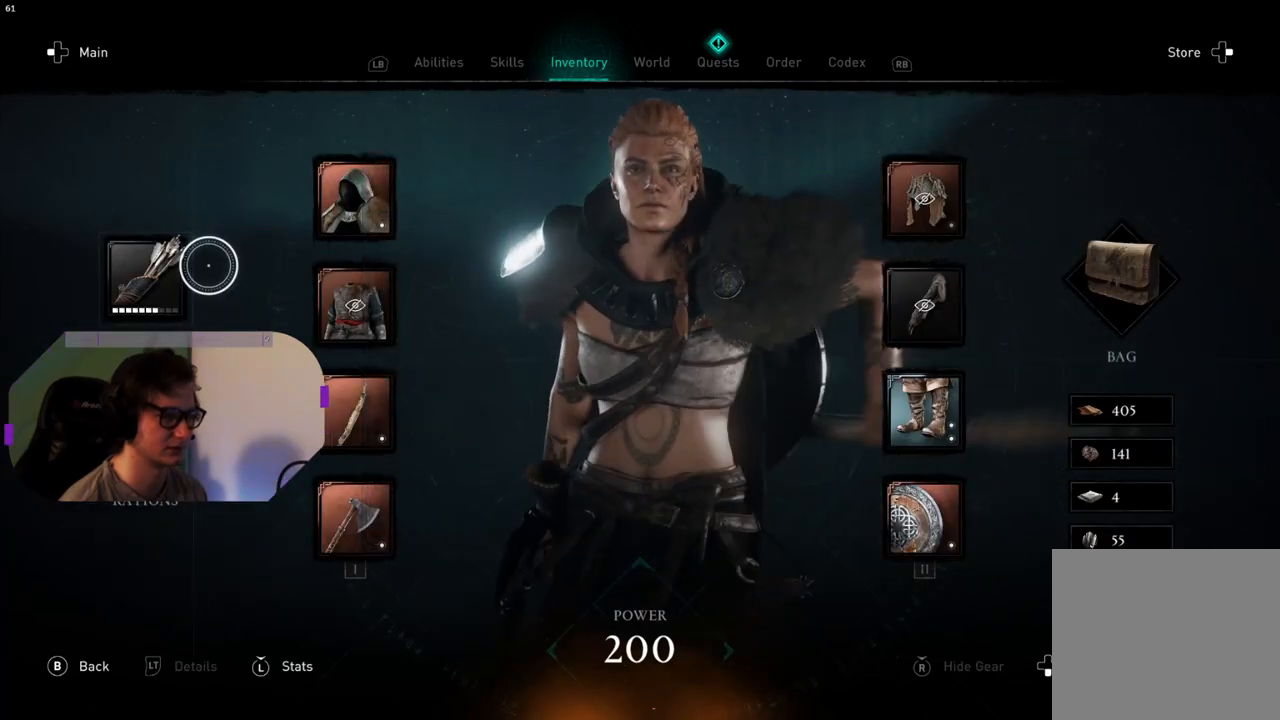
{"buttons": [], "left_stick": "down", "right_stick": "center", "events": [[133, "CIRCLE", "down"], [267, "CIRCLE", "up"]]}
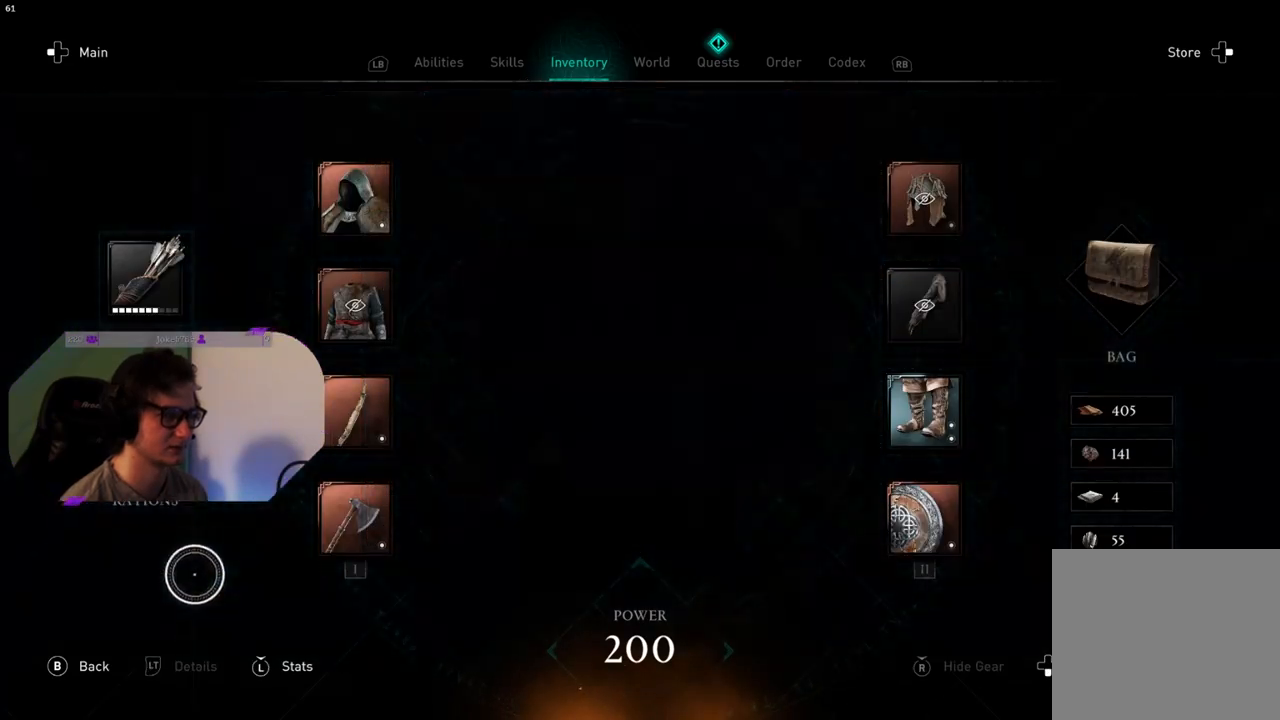
{"buttons": [], "left_stick": "down", "right_stick": "center", "events": []}
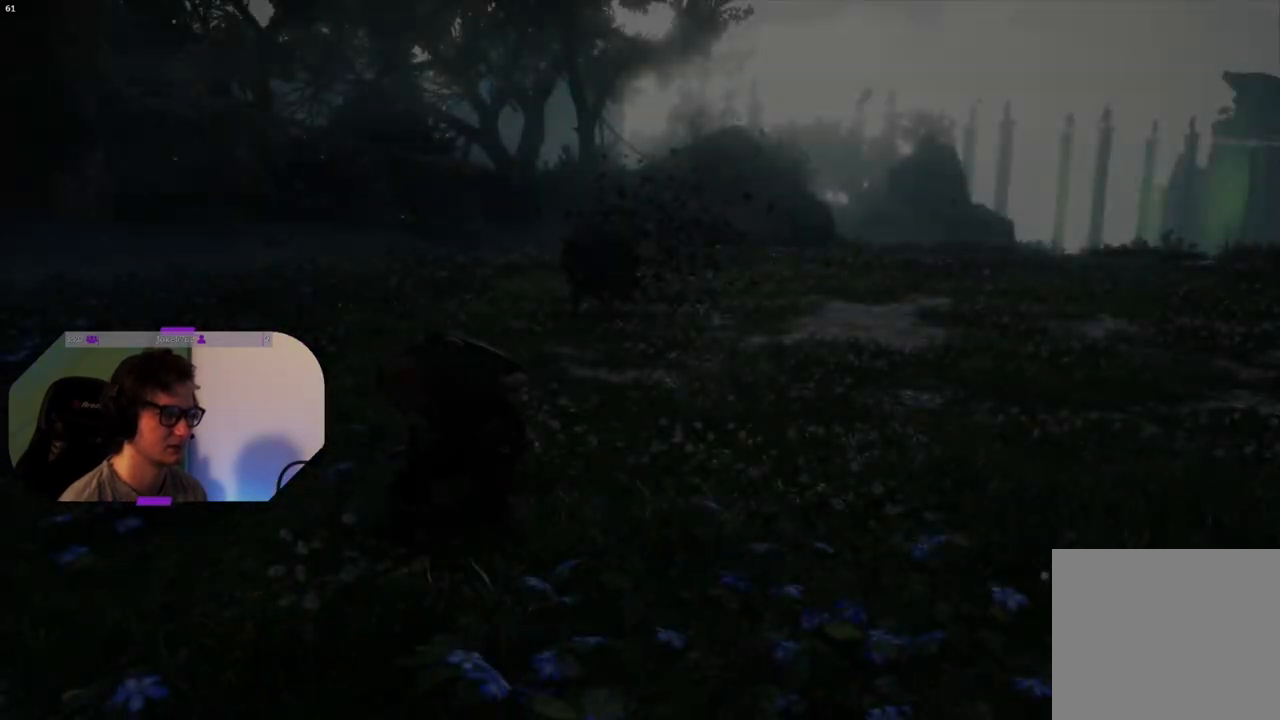
{"buttons": ["L2"], "left_stick": "down", "right_stick": "up-left", "events": [[333, "L2", "down"], [500, "right_stick", "up-left"]]}
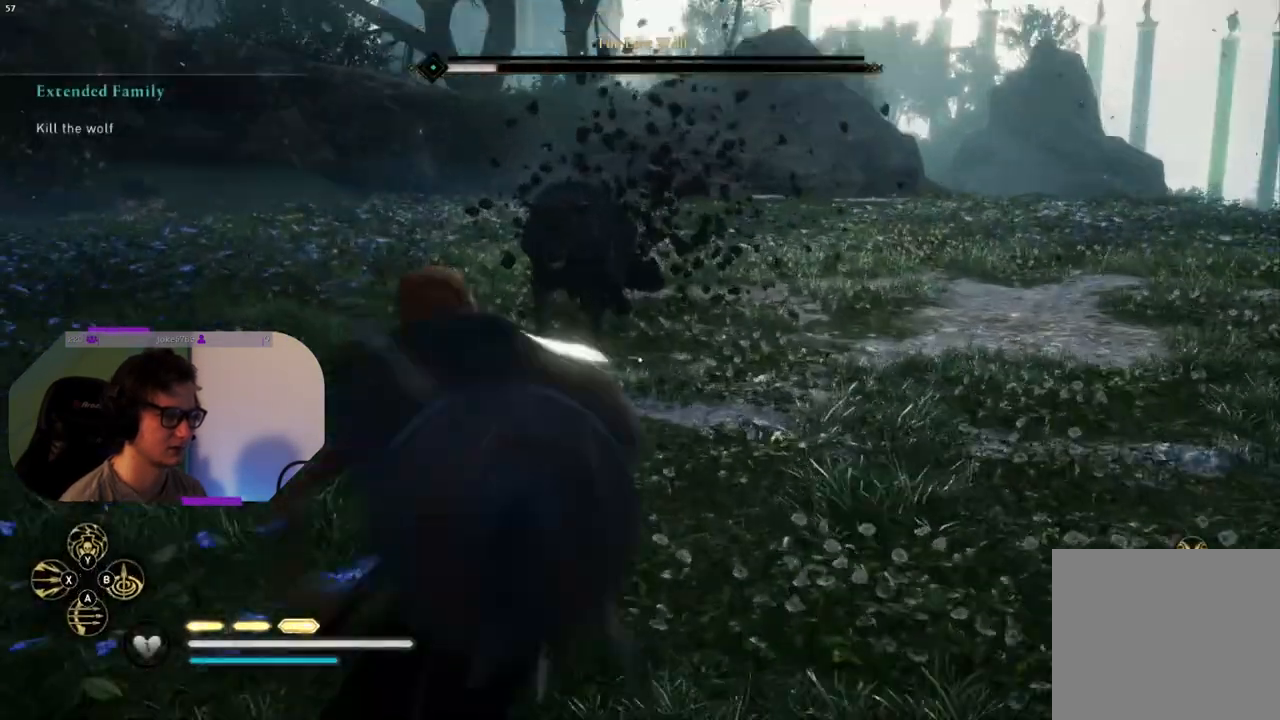
{"buttons": ["L2", "R2"], "left_stick": "down", "right_stick": "up-left", "events": [[433, "R2", "down"]]}
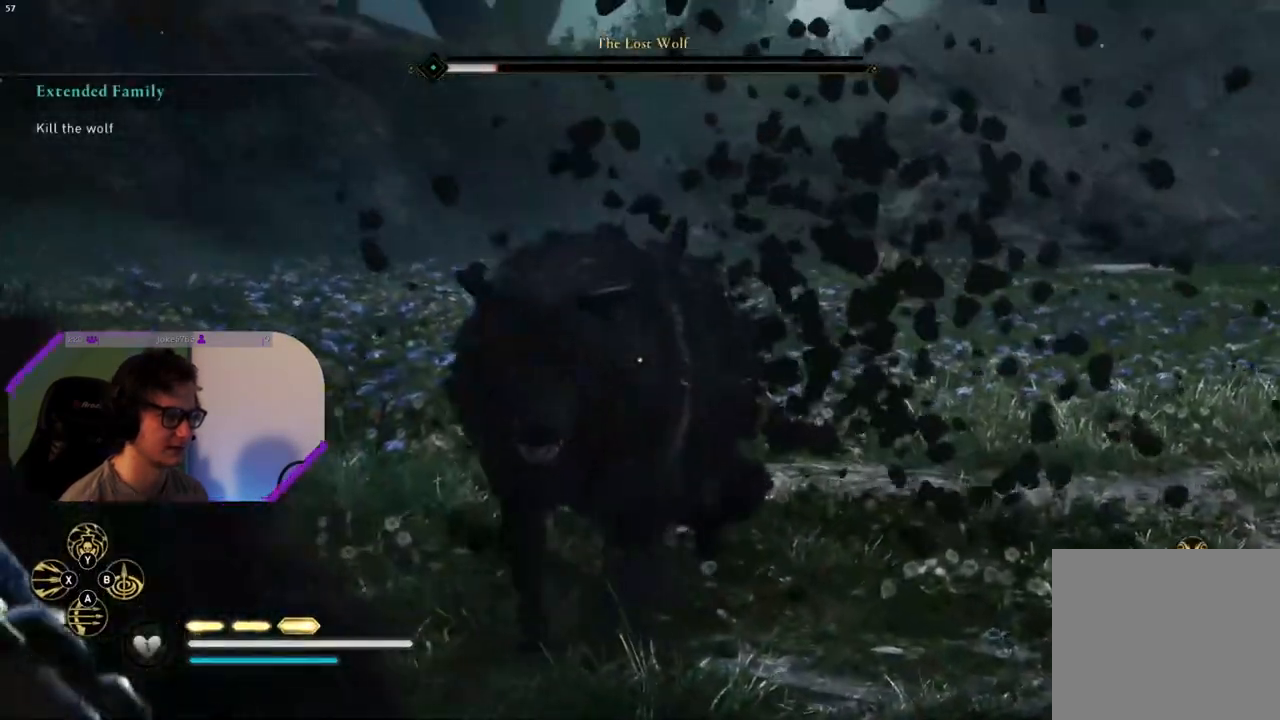
{"buttons": ["L2", "R2"], "left_stick": "down", "right_stick": "left", "events": [[33, "right_stick", "down-left"], [50, "R2", "up"], [167, "R2", "down"], [283, "R2", "up"], [383, "R2", "down"], [400, "right_stick", "left"]]}
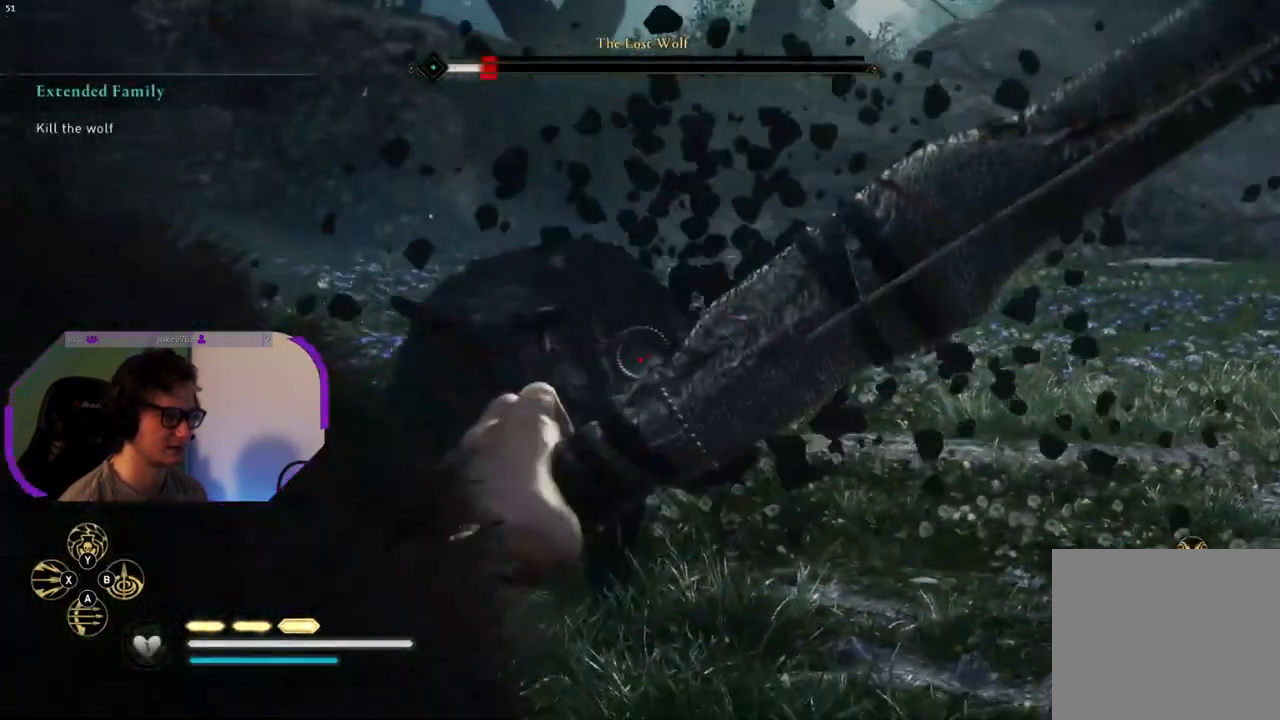
{"buttons": ["L2"], "left_stick": "down", "right_stick": "left", "events": [[17, "R2", "up"]]}
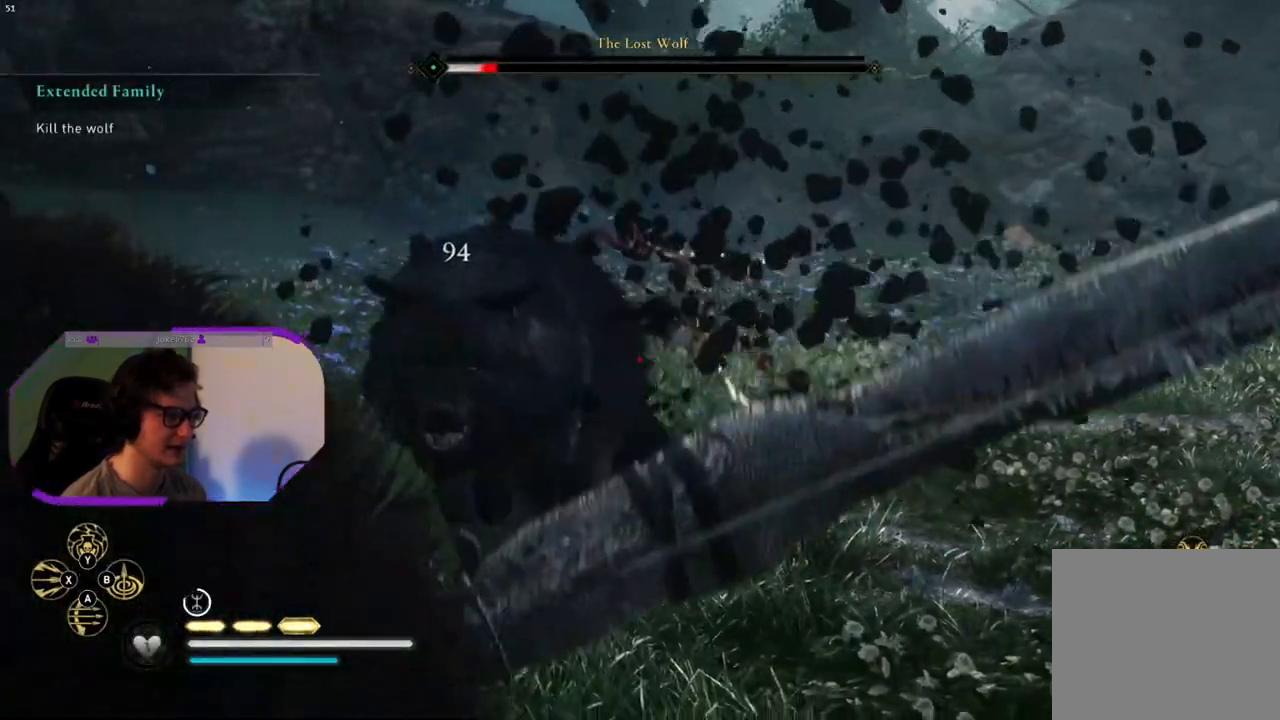
{"buttons": ["L2"], "left_stick": "down", "right_stick": "center", "events": [[417, "right_stick", "center"]]}
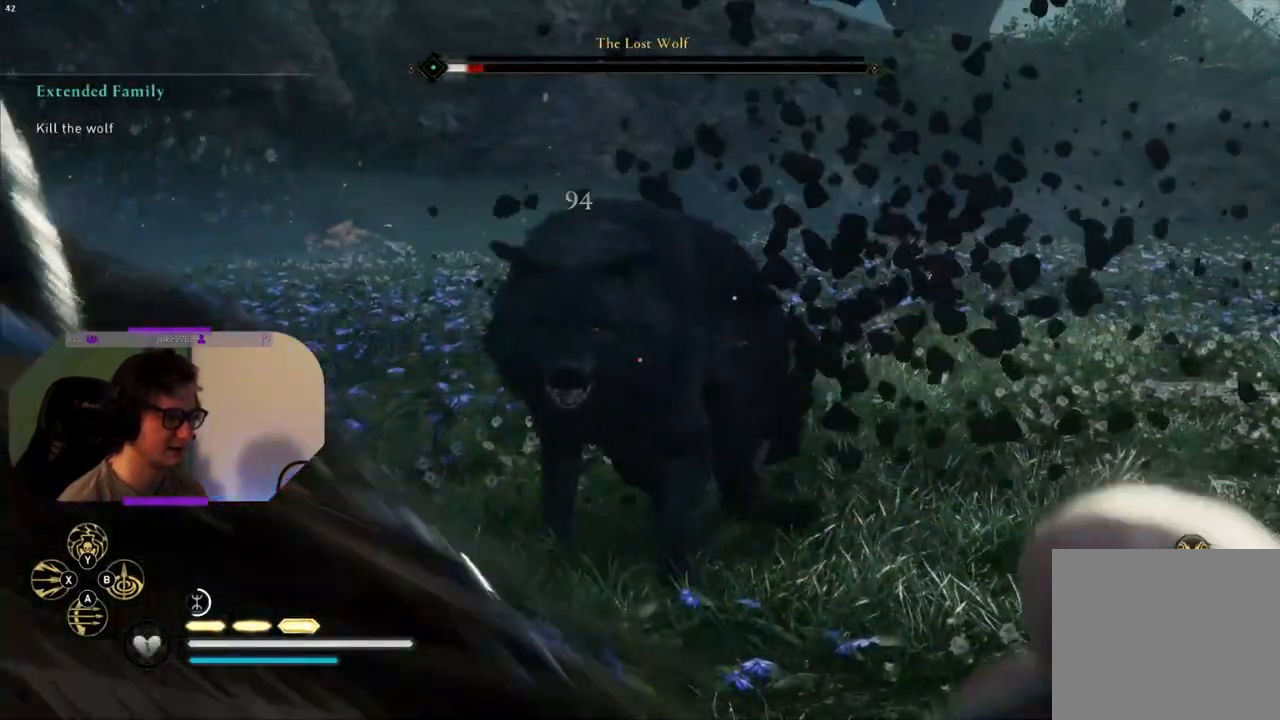
{"buttons": ["L2", "R2"], "left_stick": "down", "right_stick": "left", "events": [[83, "right_stick", "left"], [283, "R2", "down"], [417, "R2", "up"], [500, "R2", "down"]]}
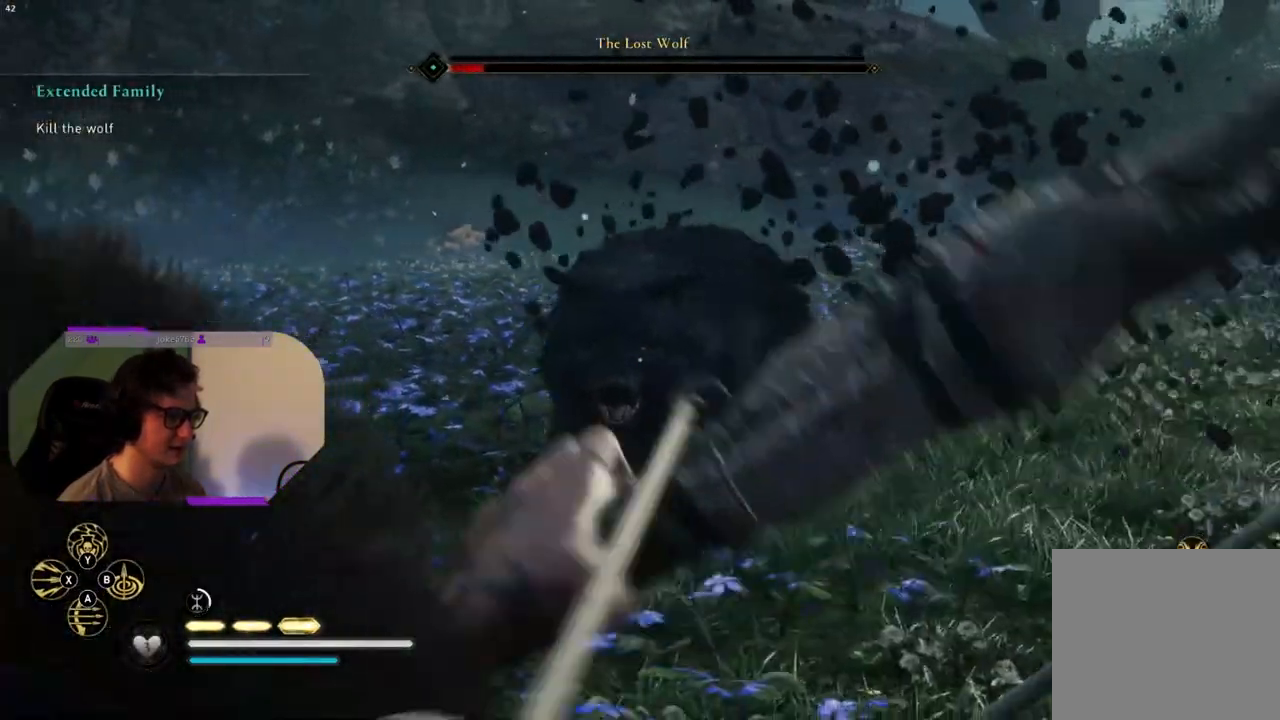
{"buttons": ["L2", "R2"], "left_stick": "down", "right_stick": "left", "events": [[50, "right_stick", "center"], [133, "R2", "up"], [217, "R2", "down"], [333, "R2", "up"], [417, "R2", "down"], [433, "right_stick", "left"]]}
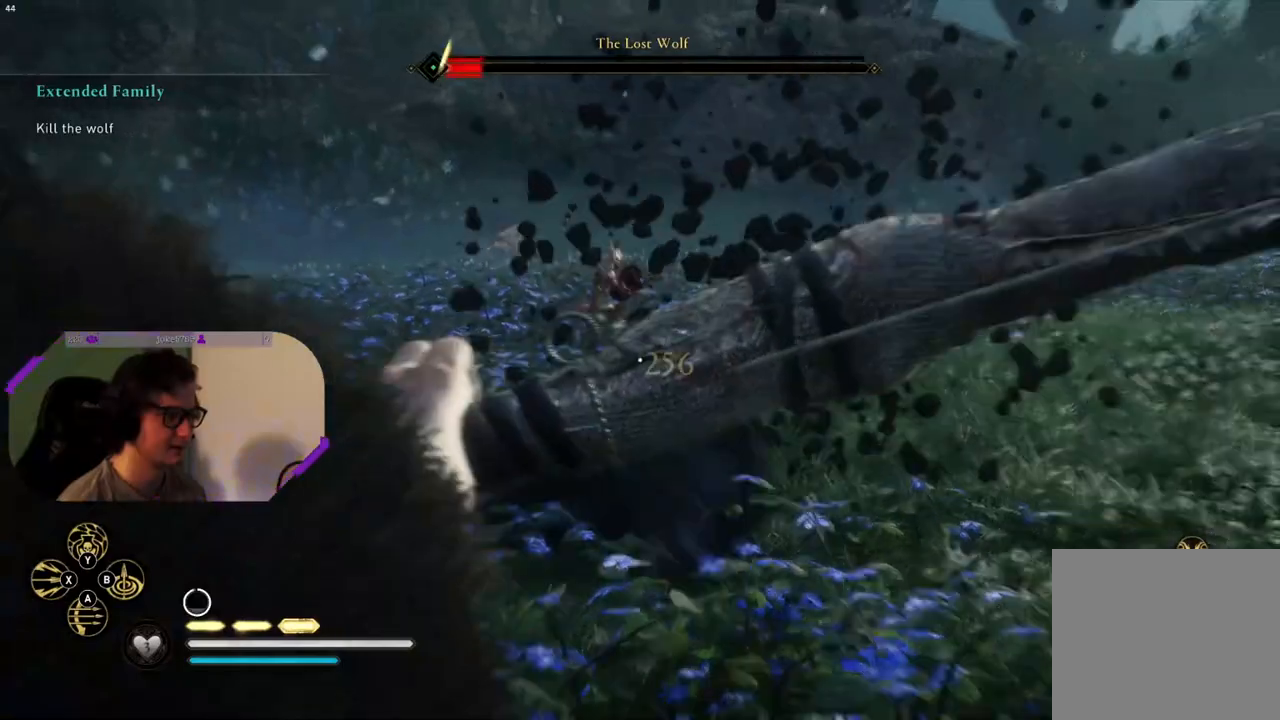
{"buttons": ["L2"], "left_stick": "down-right", "right_stick": "center", "events": [[67, "R2", "up"], [100, "right_stick", "center"], [333, "left_stick", "down-right"]]}
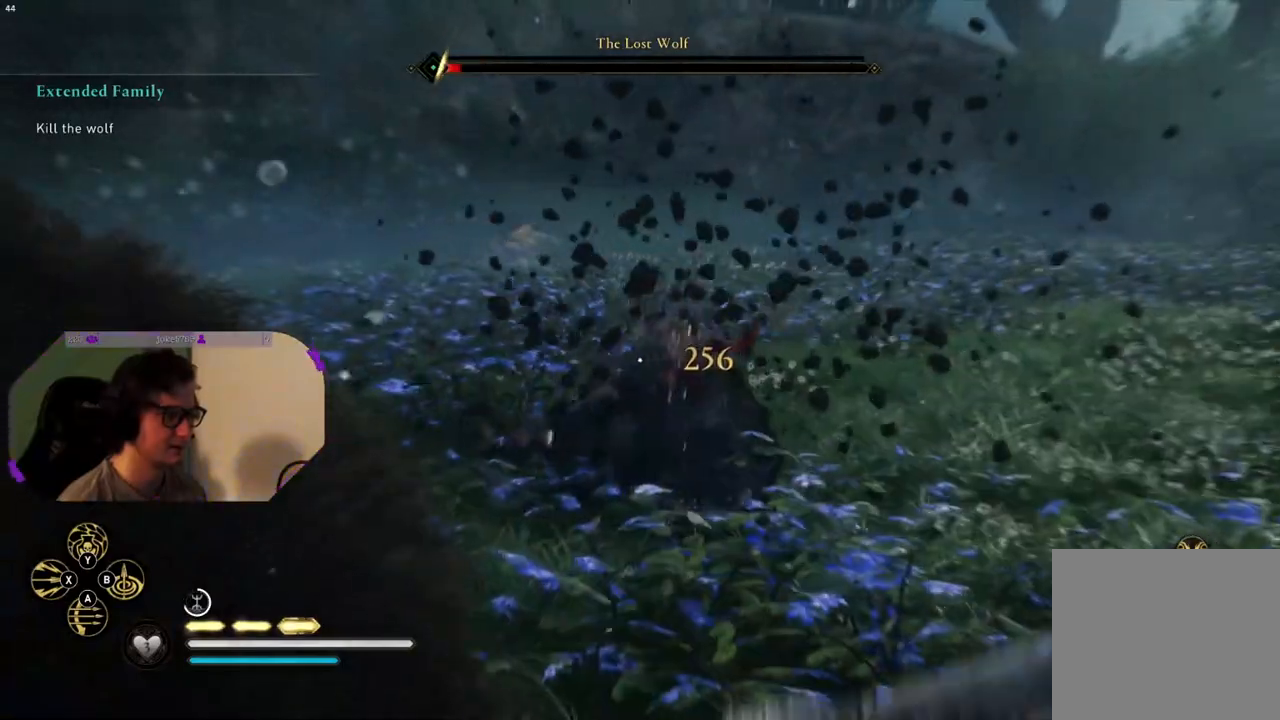
{"buttons": [], "left_stick": "up", "right_stick": "center", "events": [[133, "right_stick", "up-left"], [200, "left_stick", "center"], [250, "left_stick", "up"], [283, "right_stick", "center"], [417, "L2", "up"]]}
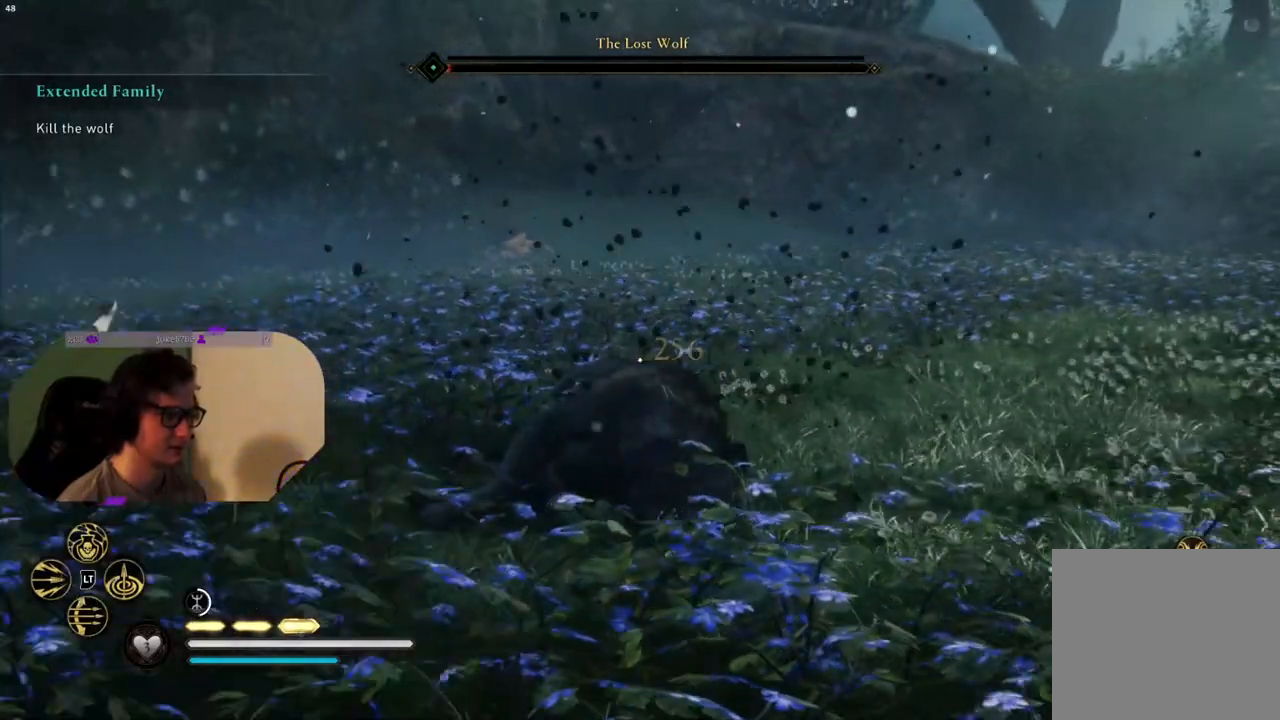
{"buttons": [], "left_stick": "up", "right_stick": "center", "events": [[33, "right_stick", "down"], [267, "right_stick", "center"]]}
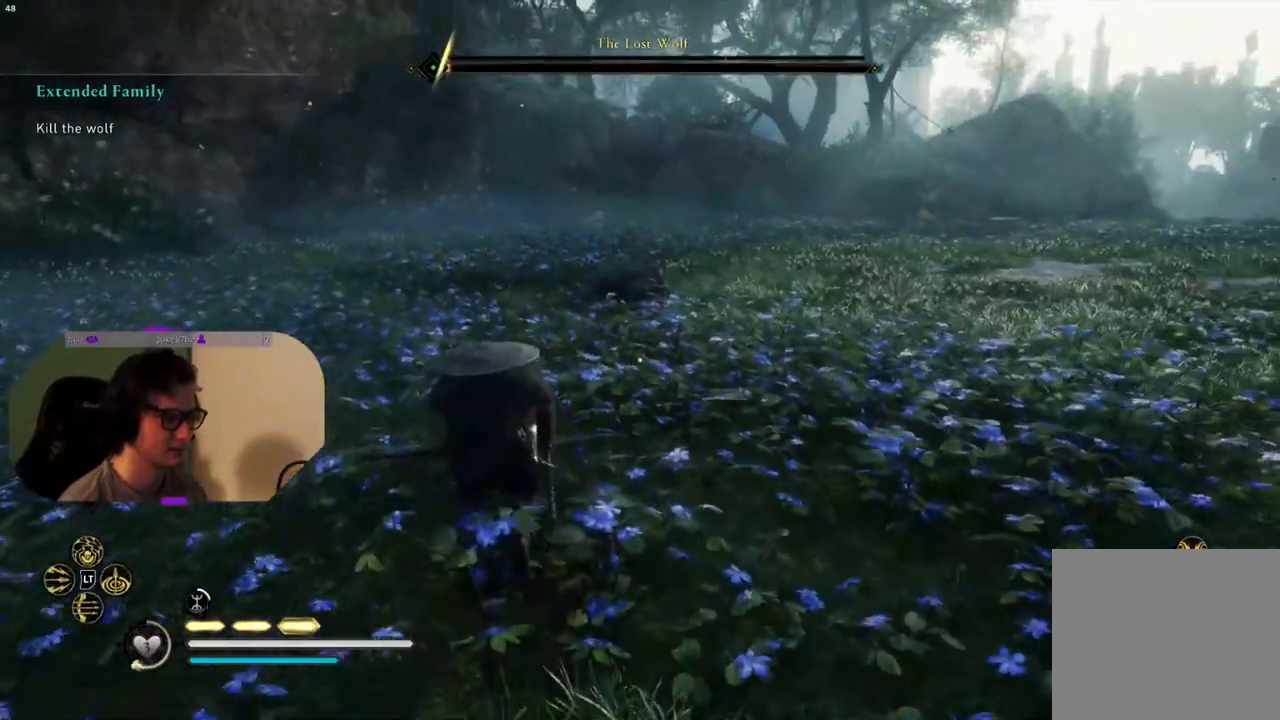
{"buttons": [], "left_stick": "up", "right_stick": "down", "events": [[417, "right_stick", "down"]]}
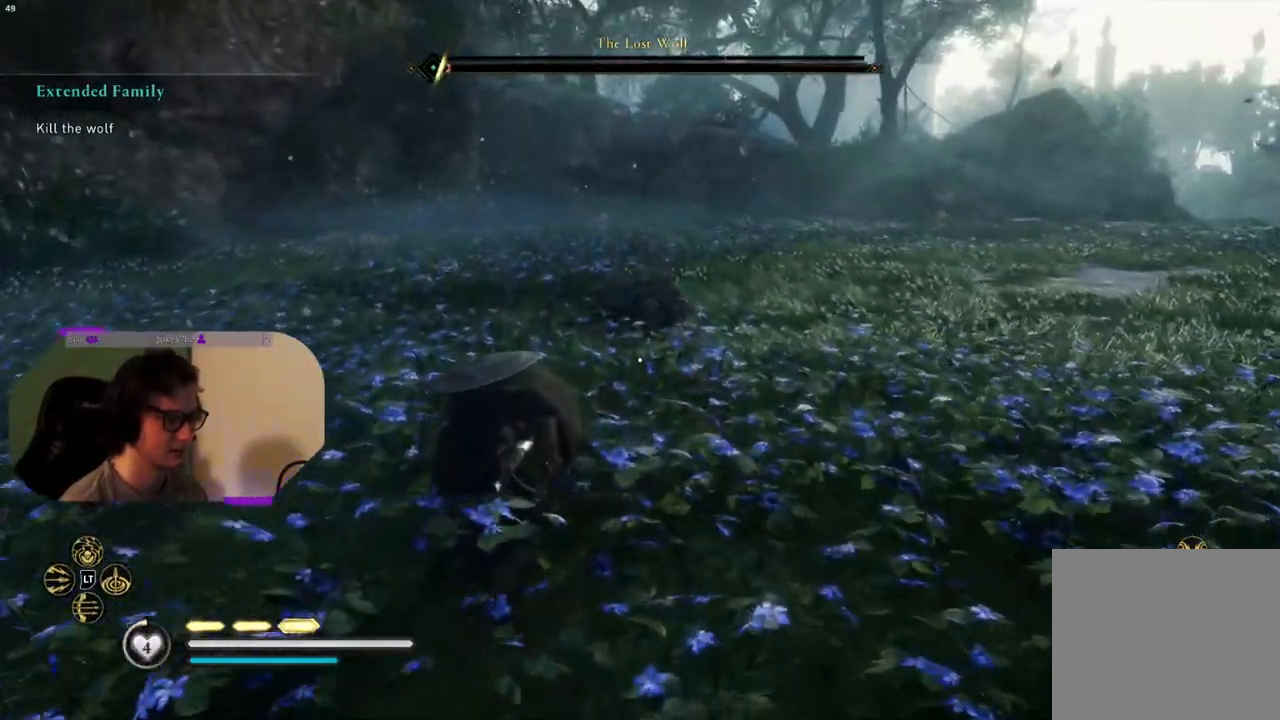
{"buttons": [], "left_stick": "up", "right_stick": "down", "events": []}
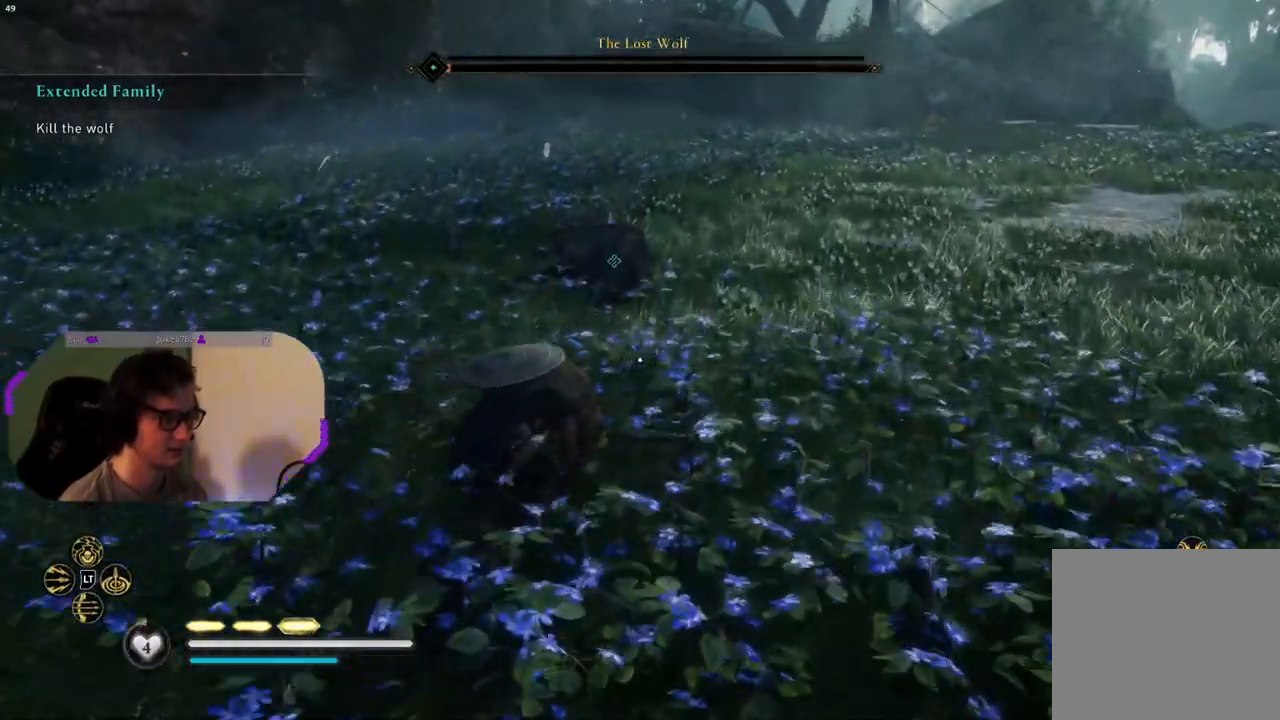
{"buttons": [], "left_stick": "up", "right_stick": "center", "events": [[67, "right_stick", "down-right"], [500, "right_stick", "center"]]}
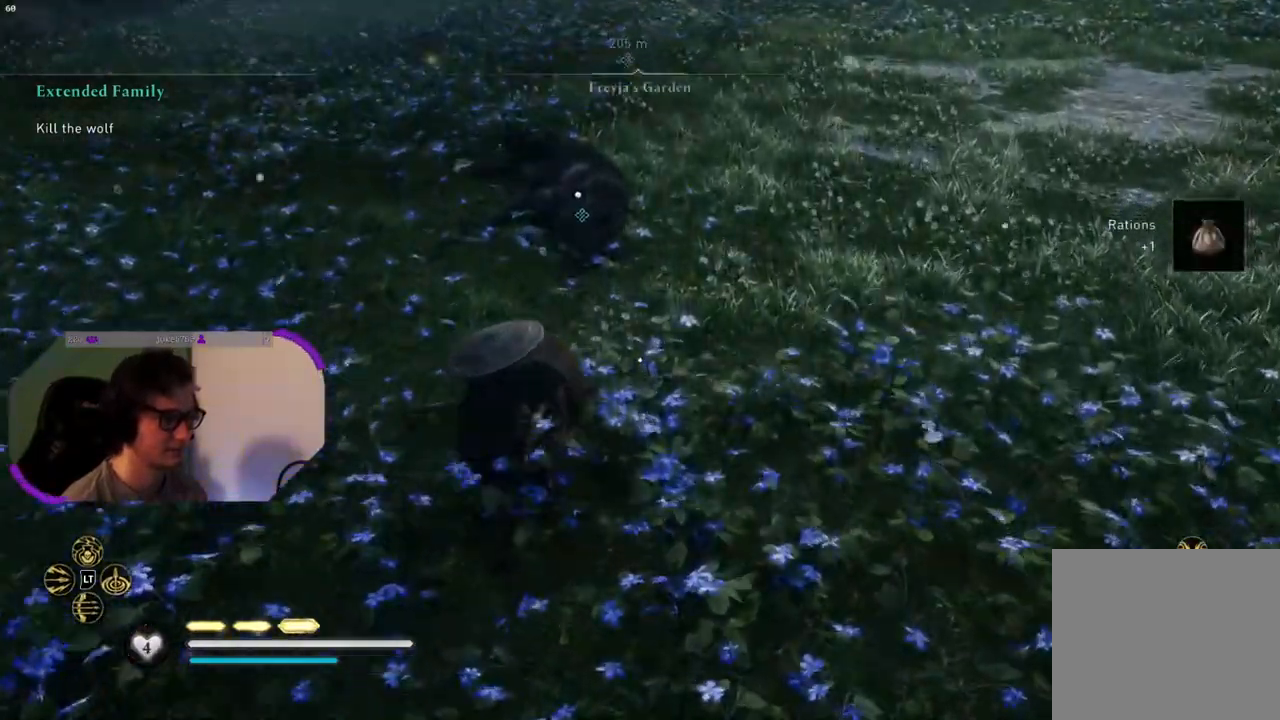
{"buttons": [], "left_stick": "up", "right_stick": "down", "events": [[450, "right_stick", "down"]]}
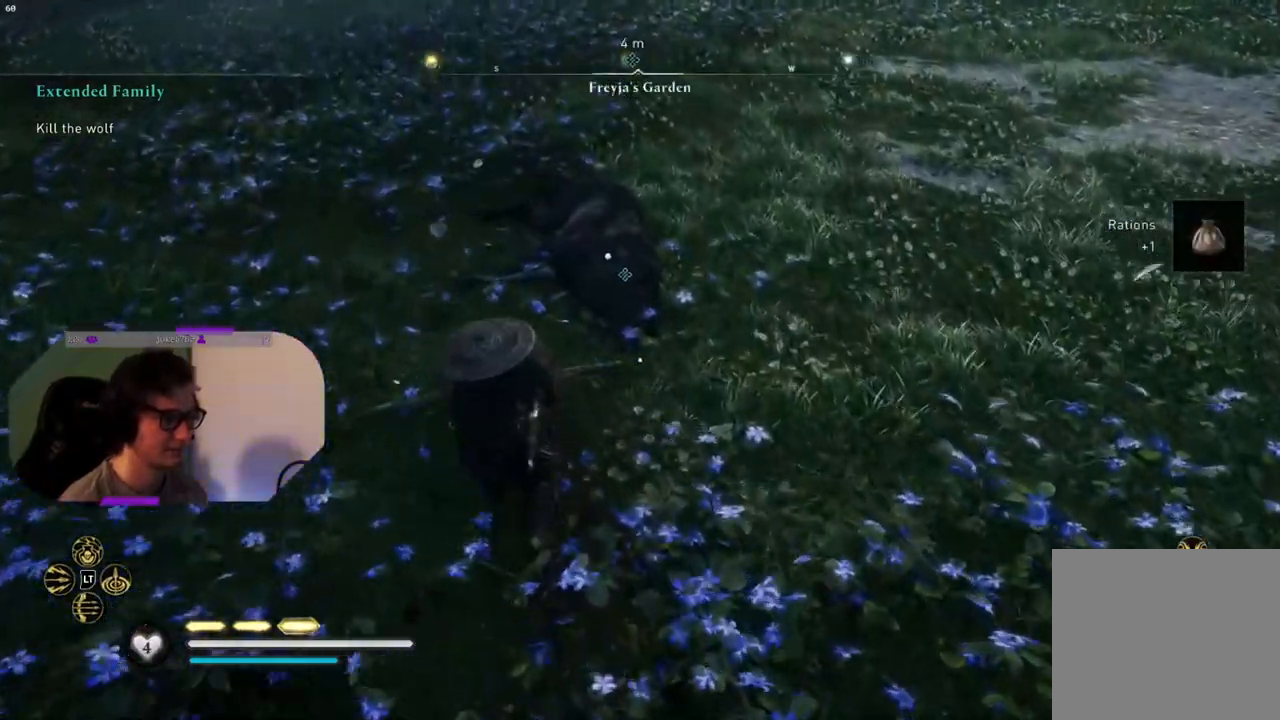
{"buttons": [], "left_stick": "up", "right_stick": "center", "events": [[183, "right_stick", "center"]]}
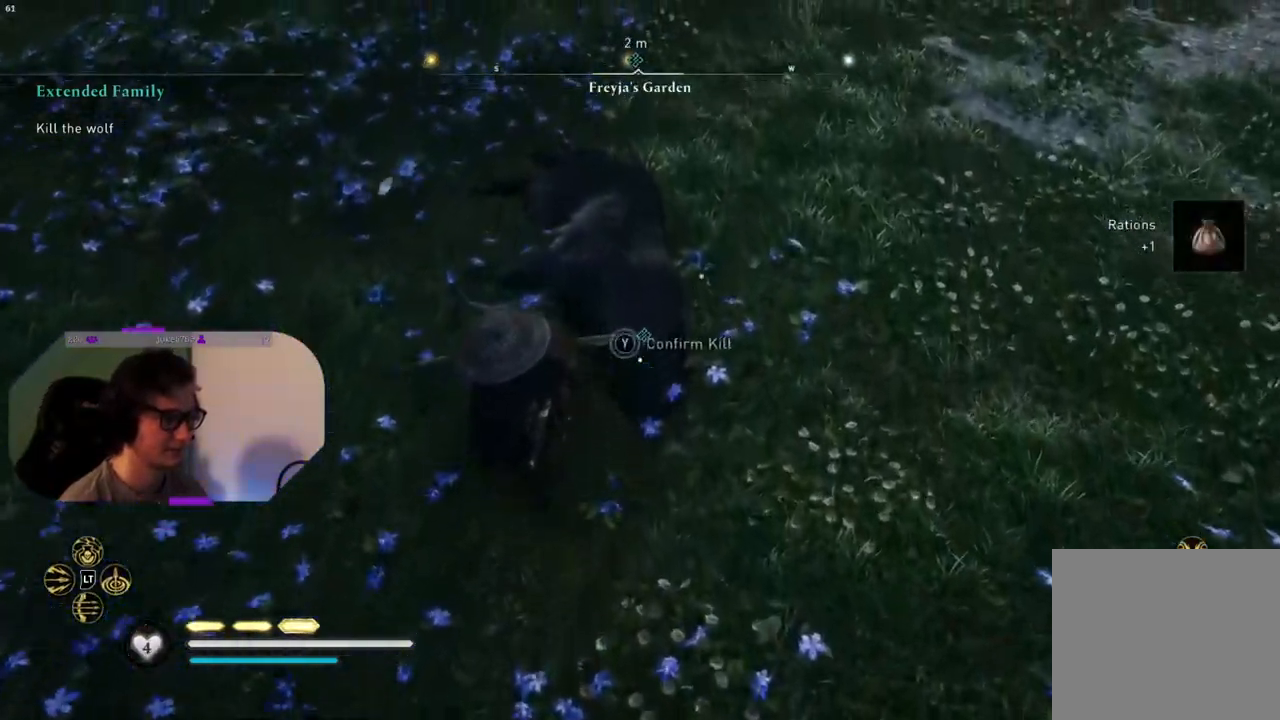
{"buttons": ["TRIANGLE"], "left_stick": "center", "right_stick": "center", "events": [[50, "left_stick", "center"], [167, "TRIANGLE", "down"]]}
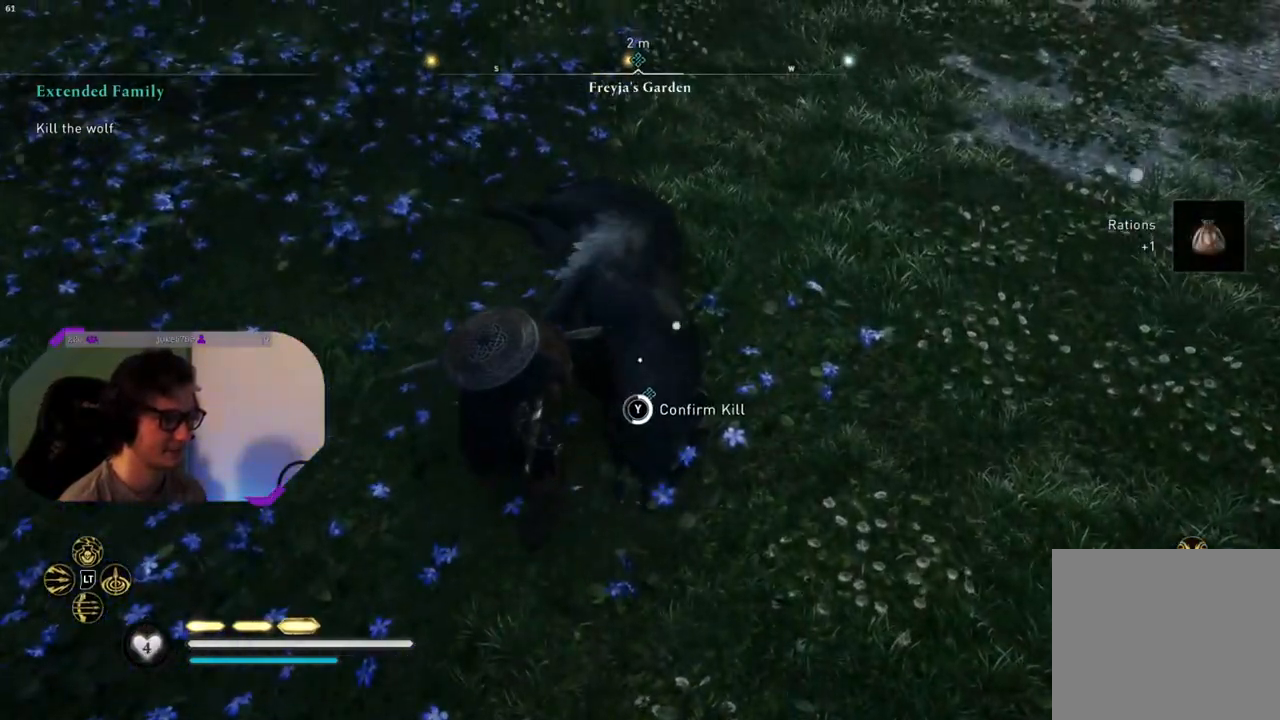
{"buttons": ["TRIANGLE"], "left_stick": "center", "right_stick": "center", "events": []}
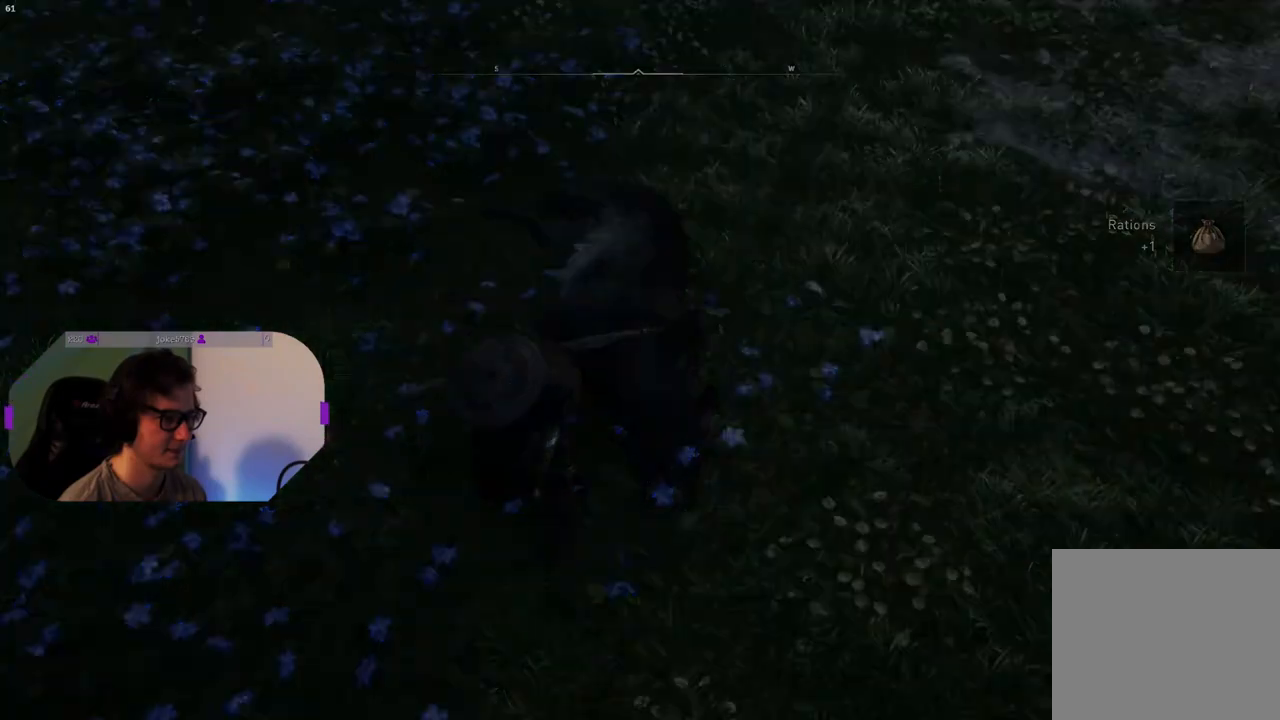
{"buttons": [], "left_stick": "center", "right_stick": "center", "events": [[233, "TRIANGLE", "up"]]}